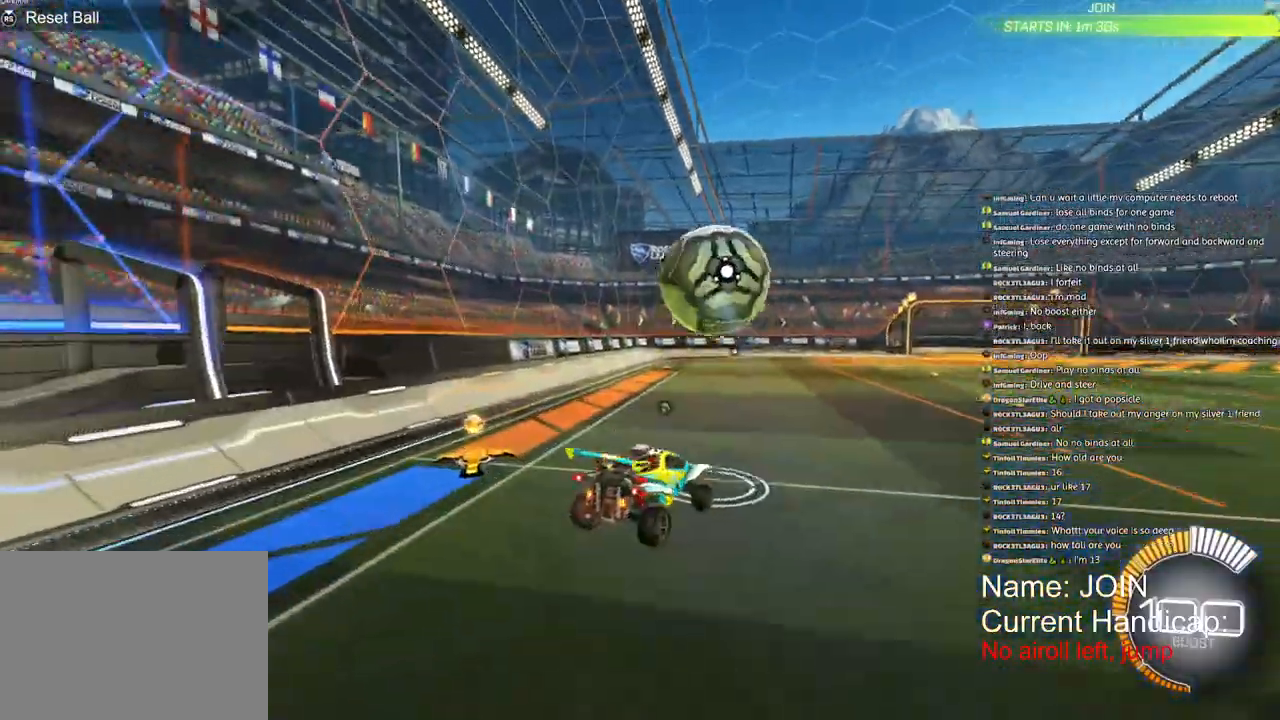
Gameplay with a controller (PlayStation layout); each line is a JSON object with the inputs held at the frame after it. "events" lists button and stick changes between this image and that frame as [ms after this image, input, new state], when the widget could be followed in between. Not read: DPAD_DOWN DPAD_LEFT DPAD_RIGHT DPAD_UP.
{"buttons": ["L1"], "left_stick": "center", "right_stick": "center", "events": [[50, "TRIANGLE", "up"], [167, "left_stick", "left"], [283, "R2", "up"], [400, "left_stick", "center"]]}
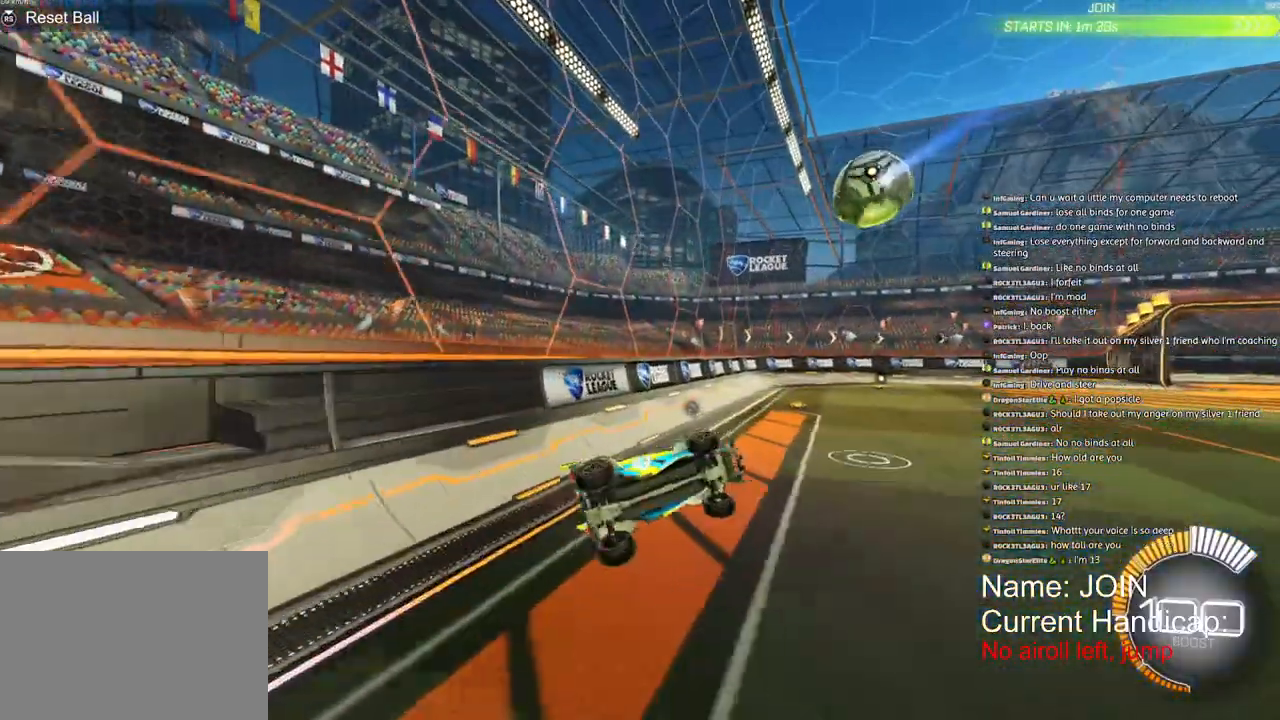
{"buttons": ["CROSS", "L1", "R2"], "left_stick": "up", "right_stick": "center", "events": [[317, "left_stick", "up"], [333, "R2", "down"], [417, "CROSS", "down"]]}
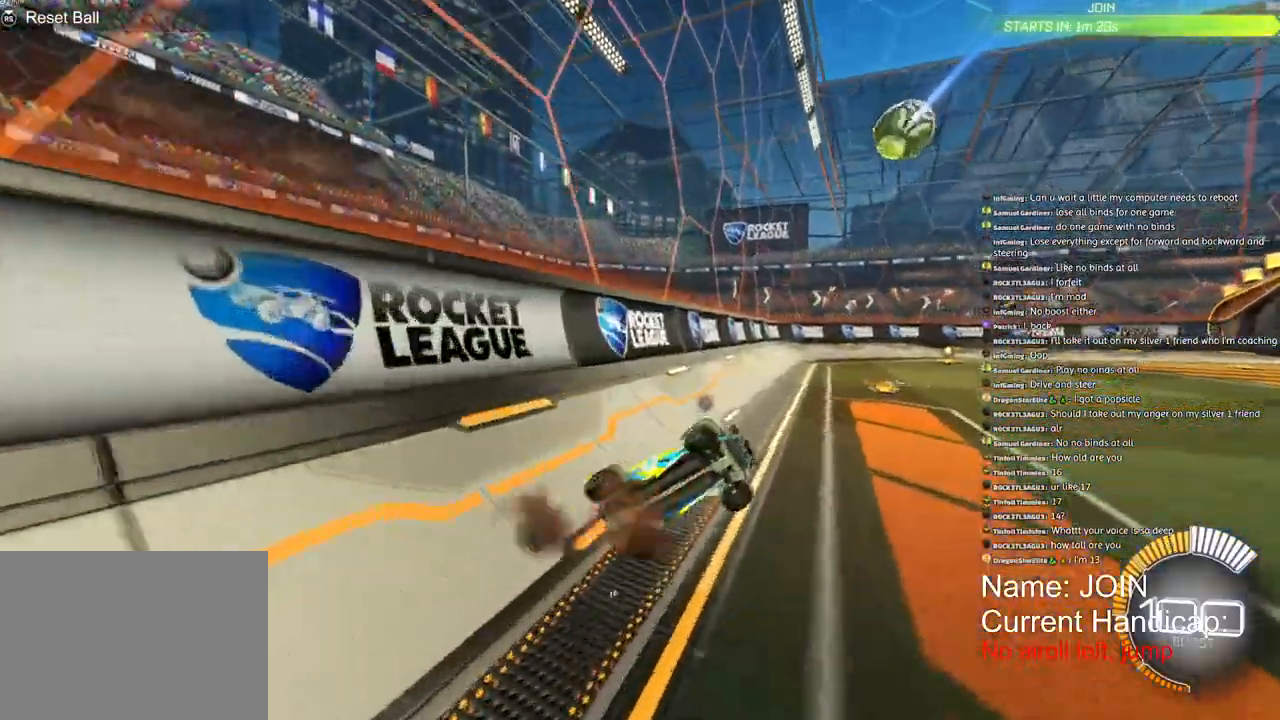
{"buttons": ["L1", "R1", "R2"], "left_stick": "down-right", "right_stick": "center", "events": [[33, "left_stick", "right"], [50, "CROSS", "up"], [100, "left_stick", "down-right"], [200, "R1", "down"], [317, "R2", "up"], [367, "R2", "down"]]}
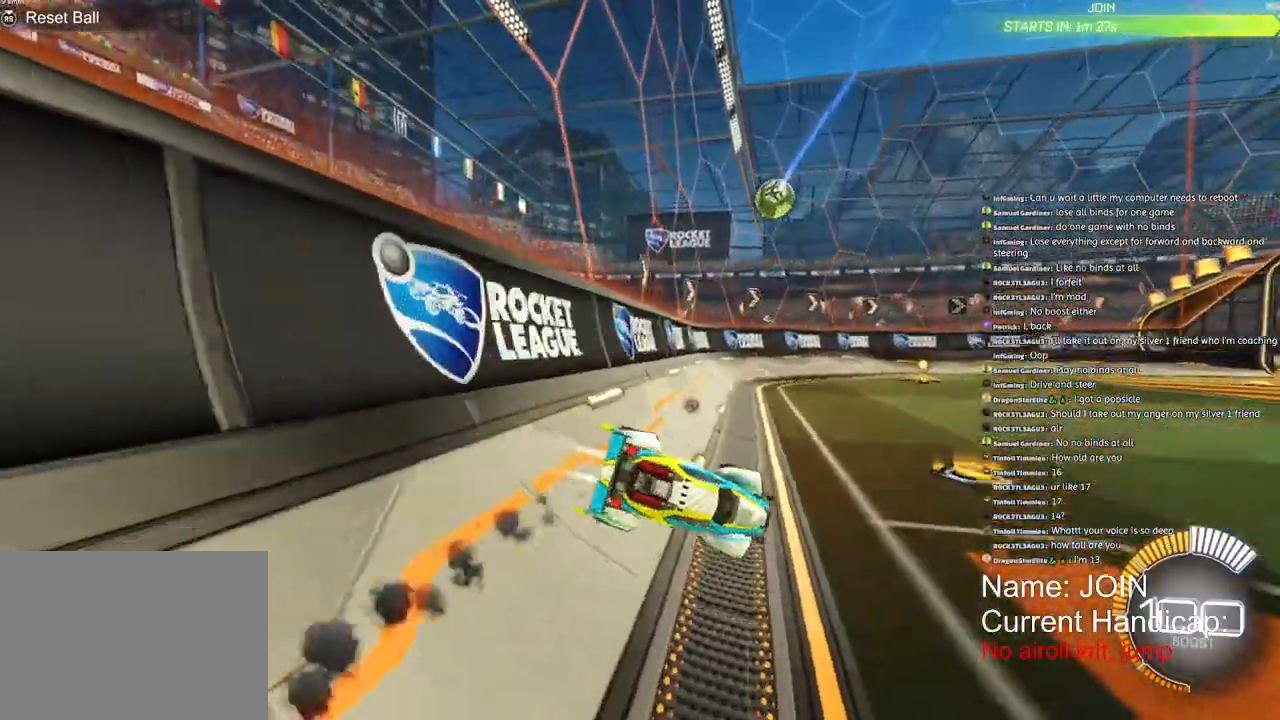
{"buttons": ["L1", "R1", "R2"], "left_stick": "center", "right_stick": "center", "events": [[183, "left_stick", "center"], [333, "TRIANGLE", "down"], [483, "TRIANGLE", "up"]]}
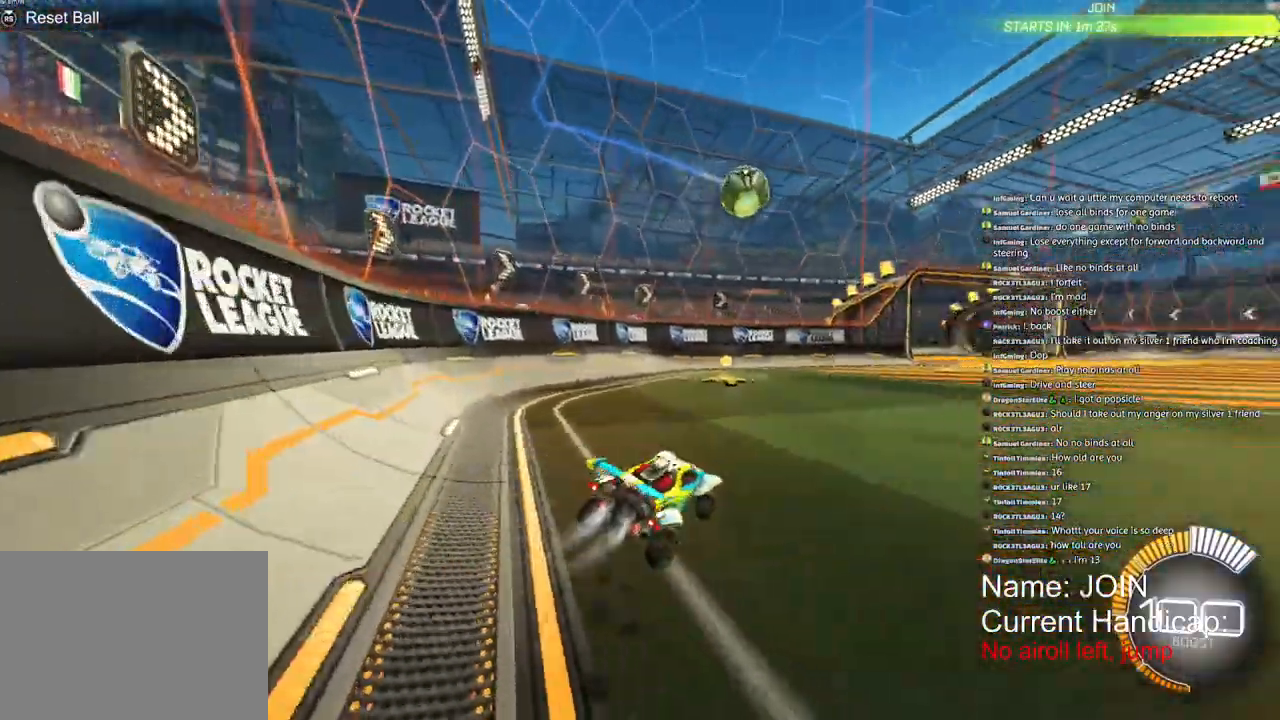
{"buttons": ["R1", "R2"], "left_stick": "right", "right_stick": "center", "events": [[33, "L1", "up"], [333, "left_stick", "right"]]}
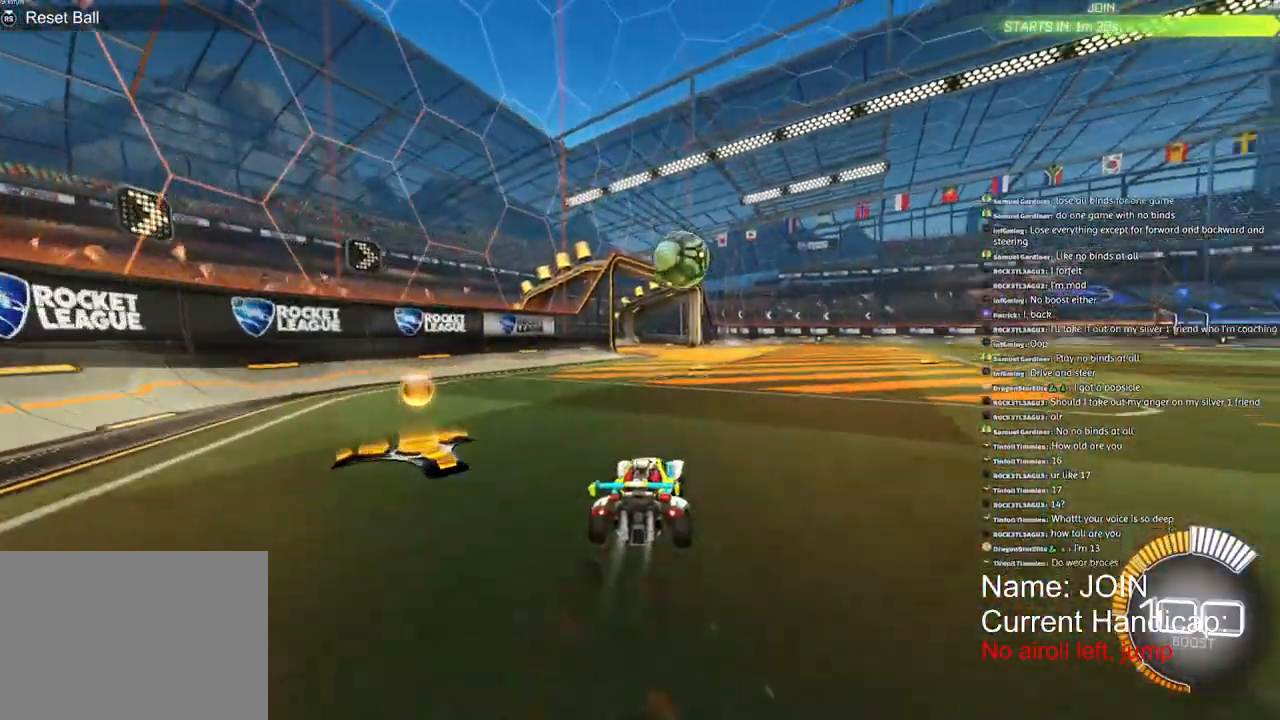
{"buttons": ["R2"], "left_stick": "center", "right_stick": "center", "events": [[150, "R1", "up"], [283, "R2", "up"], [417, "R2", "down"], [500, "left_stick", "center"]]}
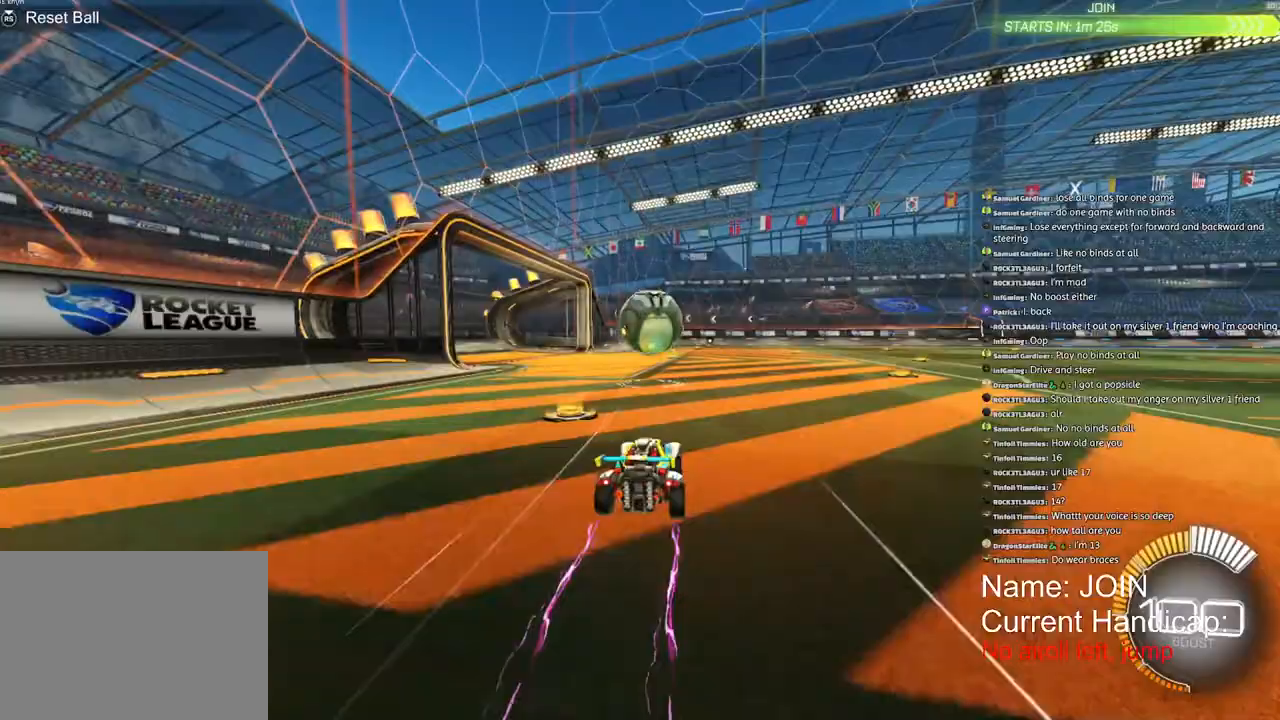
{"buttons": ["CROSS", "R1", "R2"], "left_stick": "up", "right_stick": "center", "events": [[50, "CROSS", "down"], [67, "left_stick", "down"], [200, "R1", "down"], [317, "left_stick", "center"], [367, "CROSS", "up"], [450, "CROSS", "down"], [483, "left_stick", "up"]]}
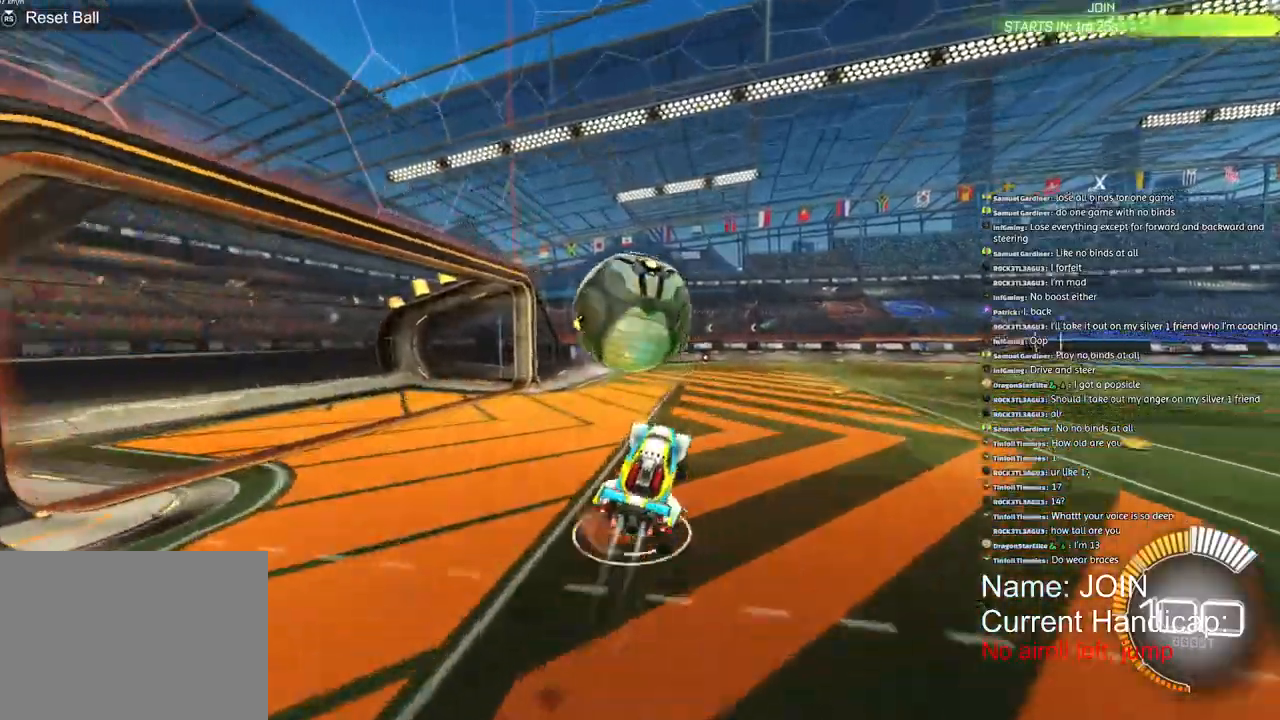
{"buttons": ["L1", "R1", "R2"], "left_stick": "up", "right_stick": "center", "events": [[417, "CROSS", "up"], [450, "L1", "down"]]}
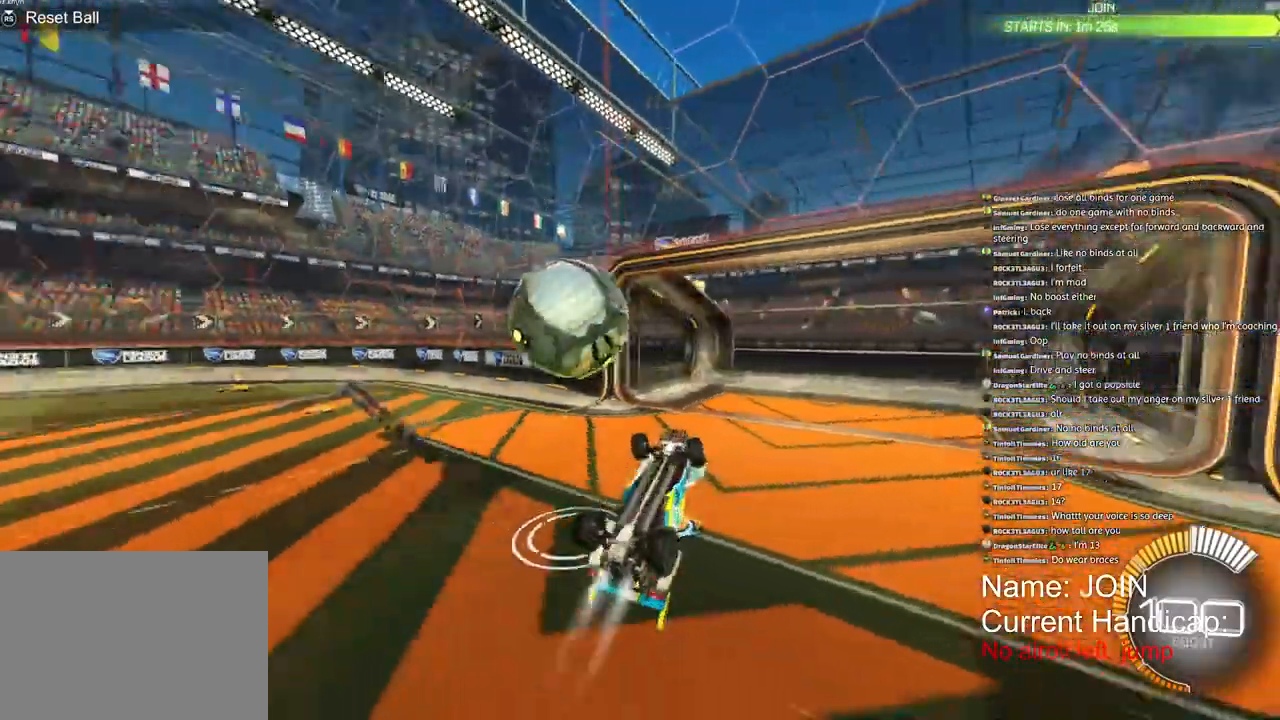
{"buttons": [], "left_stick": "center", "right_stick": "center", "events": [[283, "L1", "up"], [283, "R1", "up"], [300, "left_stick", "center"], [317, "R2", "up"]]}
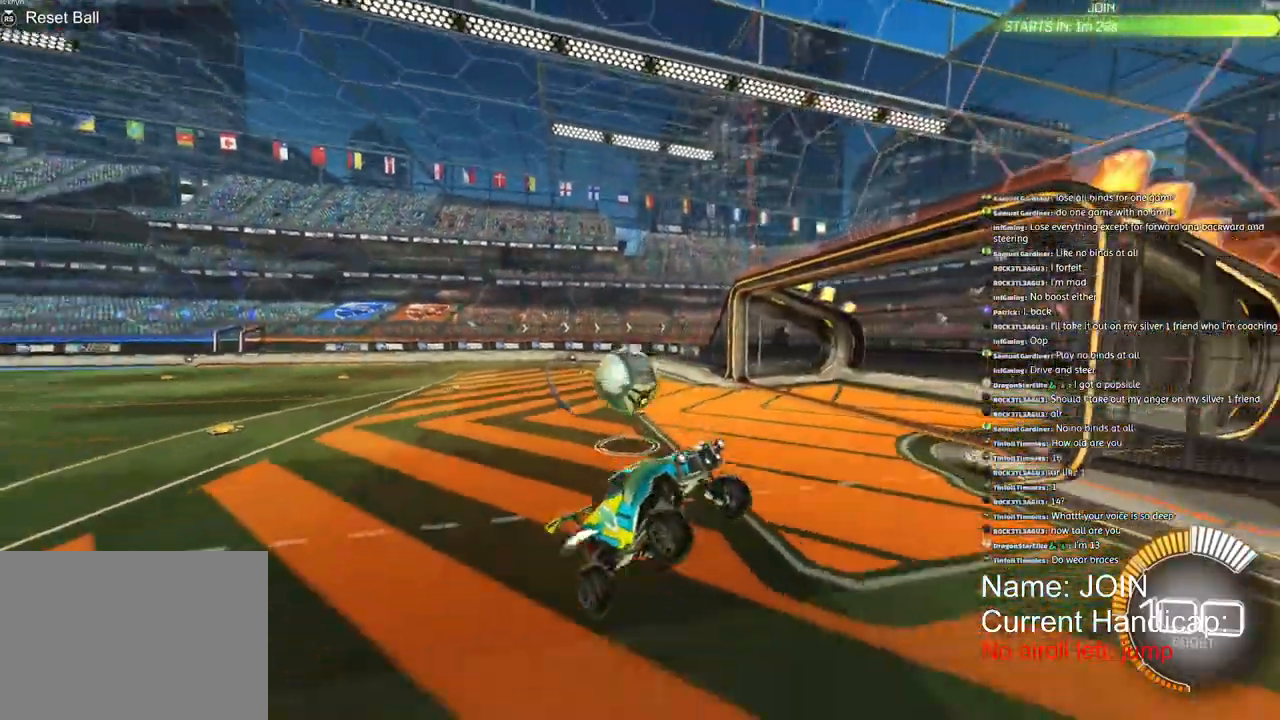
{"buttons": [], "left_stick": "right", "right_stick": "center", "events": [[117, "left_stick", "right"]]}
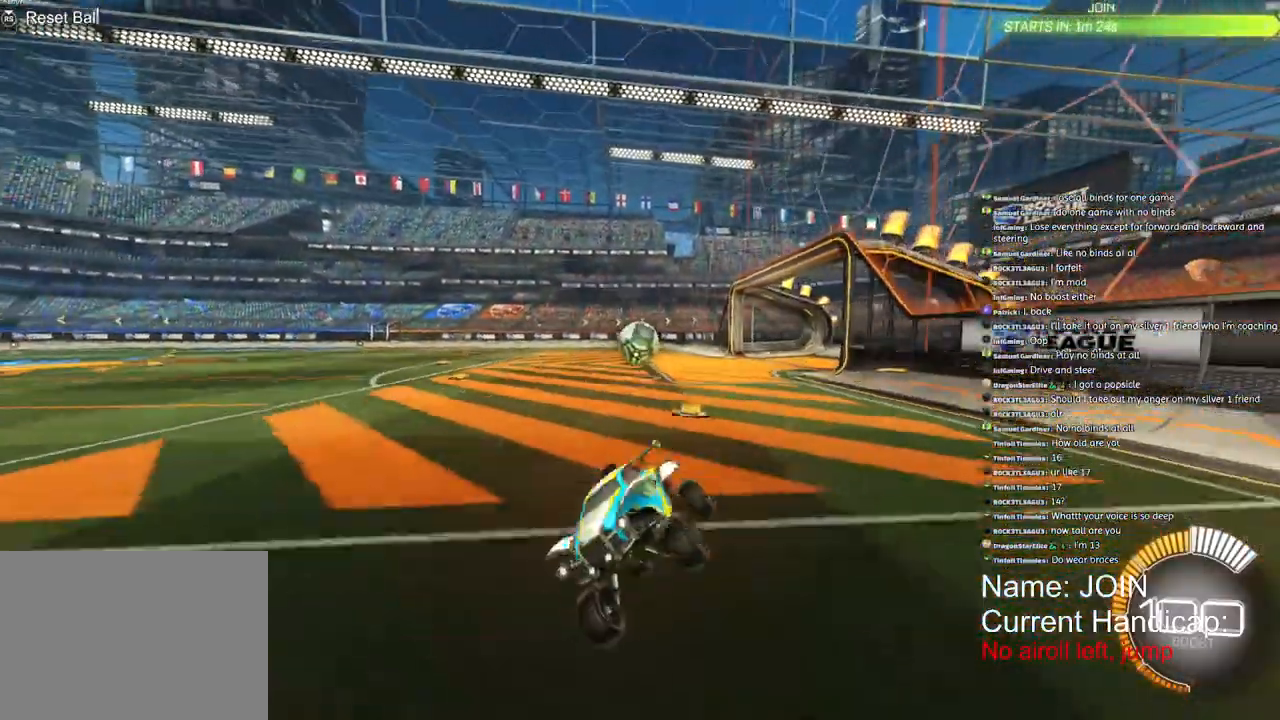
{"buttons": ["L1", "L2"], "left_stick": "down-left", "right_stick": "center", "events": [[150, "left_stick", "down"], [250, "L1", "down"], [317, "left_stick", "down-left"], [400, "L2", "down"]]}
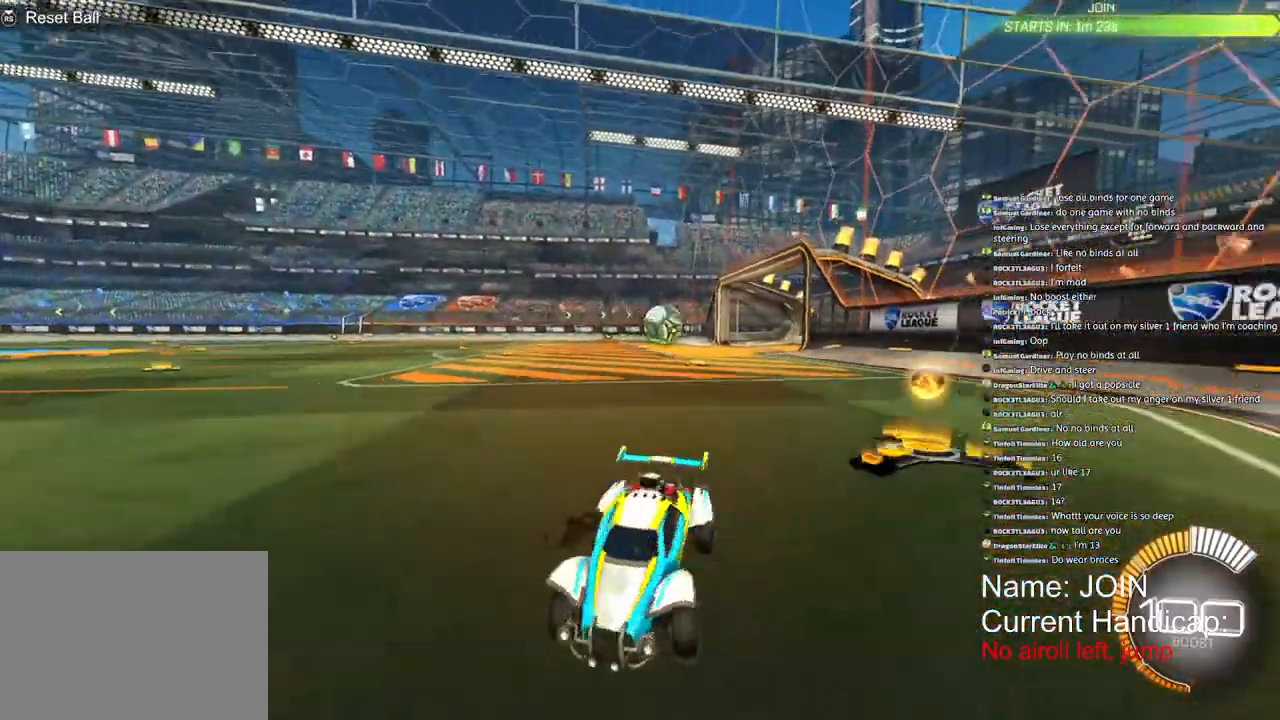
{"buttons": ["R1", "R2"], "left_stick": "down-left", "right_stick": "center", "events": [[333, "L1", "up"], [350, "L2", "up"], [367, "R2", "down"], [450, "R1", "down"]]}
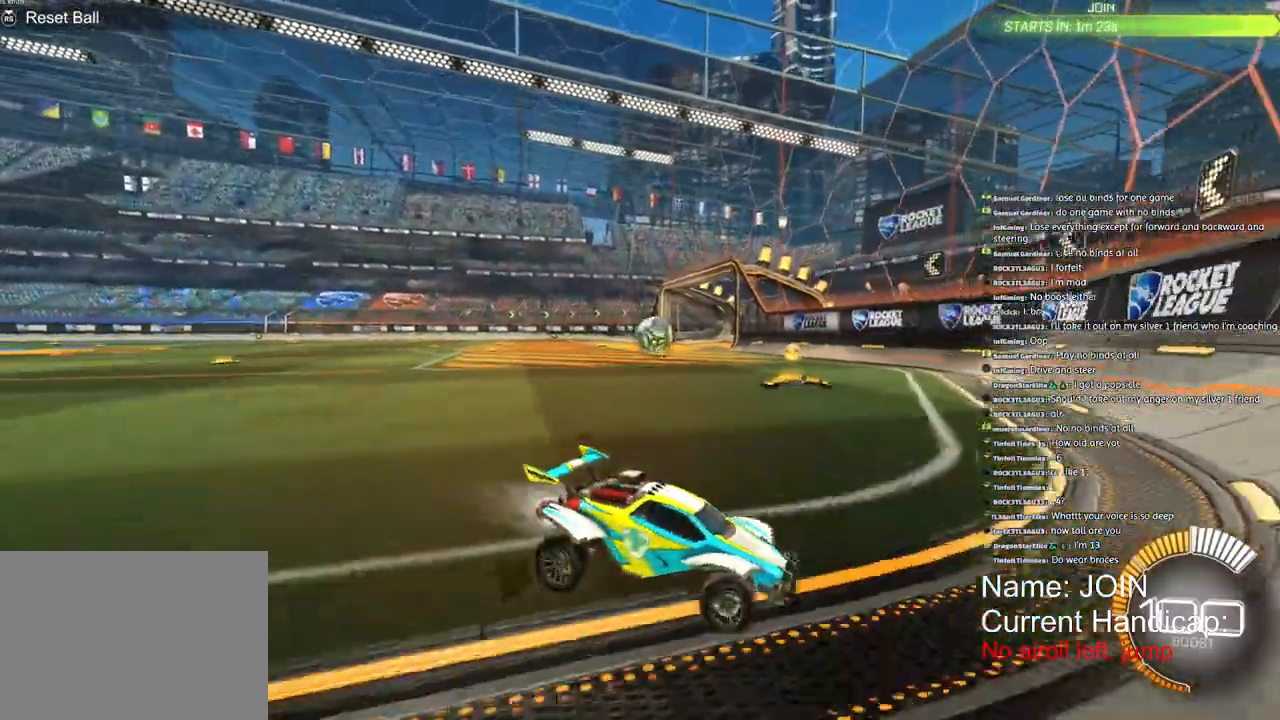
{"buttons": ["R1", "R2"], "left_stick": "down-left", "right_stick": "center", "events": []}
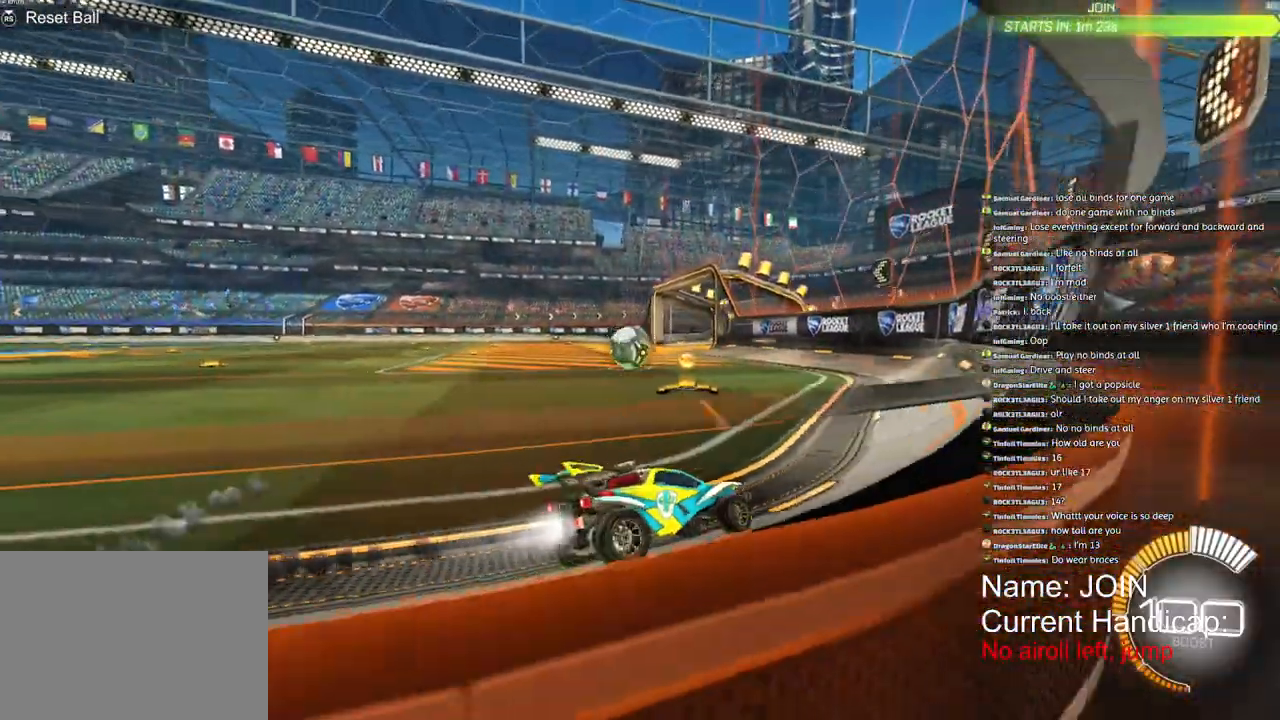
{"buttons": ["R2"], "left_stick": "left", "right_stick": "center", "events": [[117, "R1", "up"], [367, "R2", "up"], [417, "left_stick", "left"], [500, "R2", "down"]]}
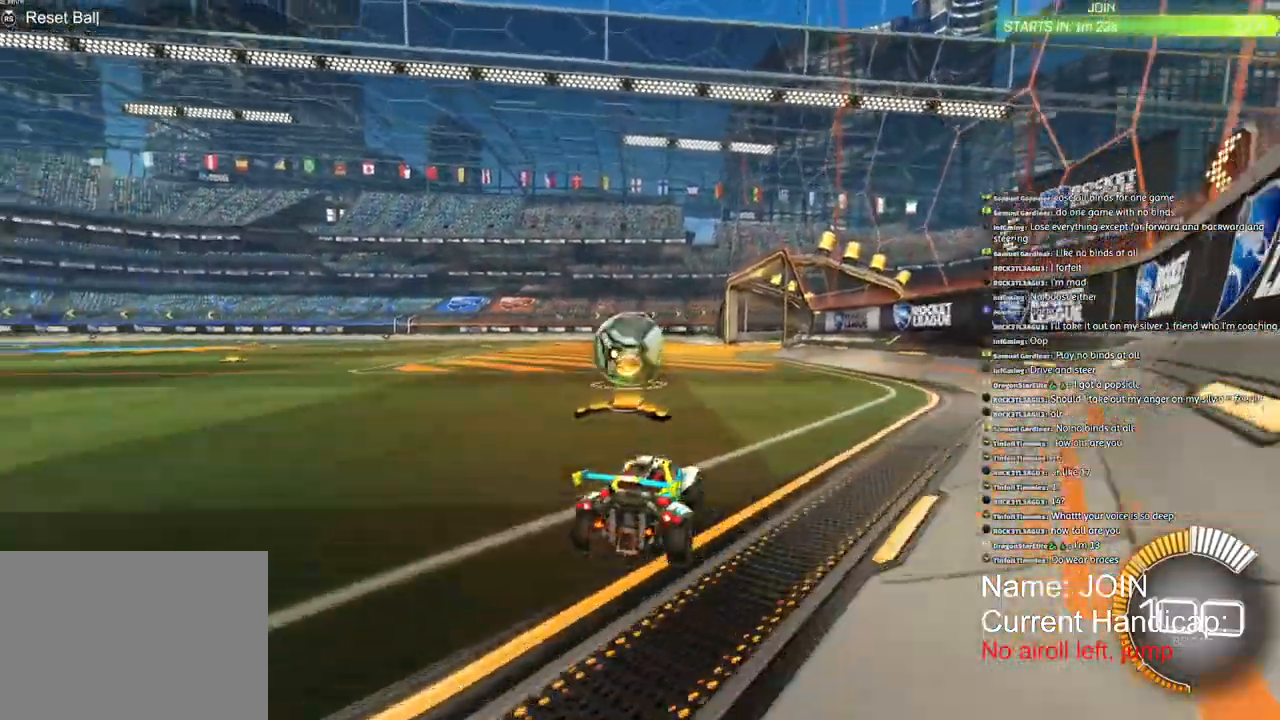
{"buttons": ["CROSS", "R1", "R2"], "left_stick": "down-left", "right_stick": "center", "events": [[100, "CROSS", "down"], [117, "R1", "down"], [183, "CROSS", "up"], [183, "L1", "down"], [250, "CROSS", "down"], [350, "left_stick", "down-left"], [433, "L1", "up"]]}
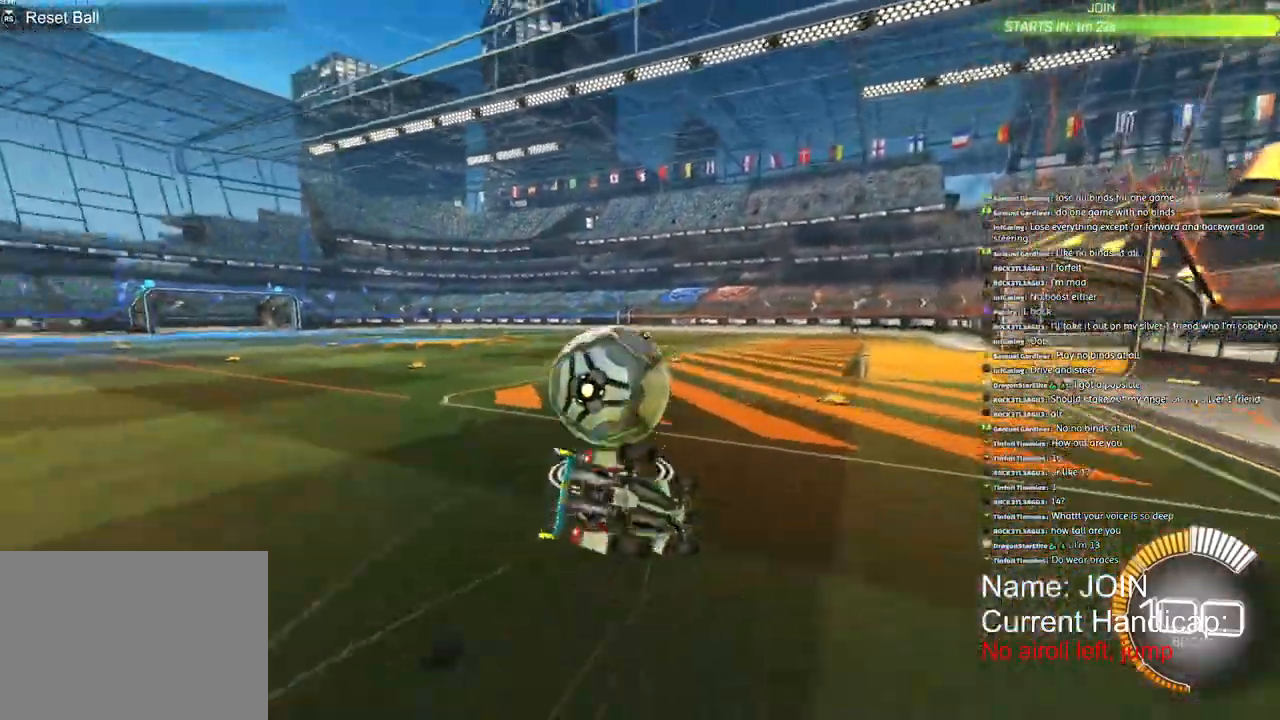
{"buttons": ["TRIANGLE", "L1", "R1", "R2"], "left_stick": "down-left", "right_stick": "center", "events": [[17, "L1", "down"], [83, "L1", "up"], [133, "L1", "down"], [150, "L1", "up"], [217, "L1", "down"], [250, "CROSS", "up"], [433, "TRIANGLE", "down"]]}
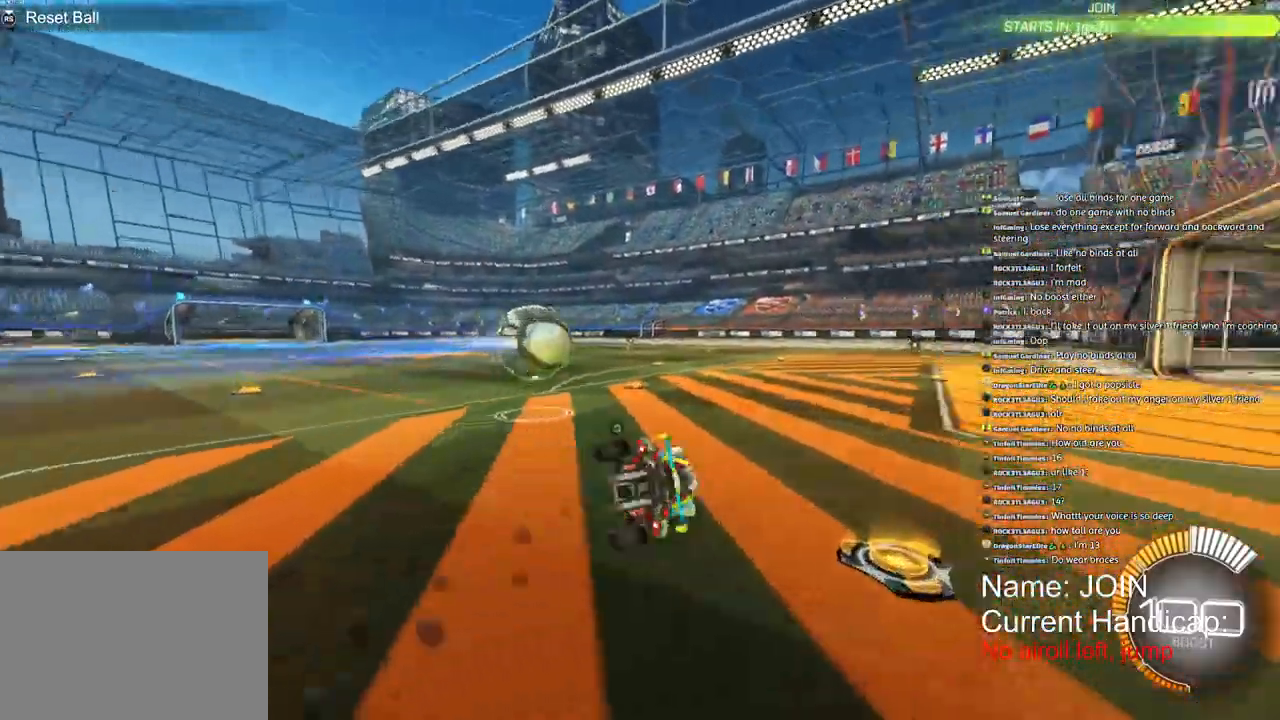
{"buttons": [], "left_stick": "down-left", "right_stick": "center", "events": [[67, "TRIANGLE", "up"], [117, "L1", "up"], [267, "CROSS", "down"], [350, "CROSS", "up"], [367, "R1", "up"], [400, "R2", "up"]]}
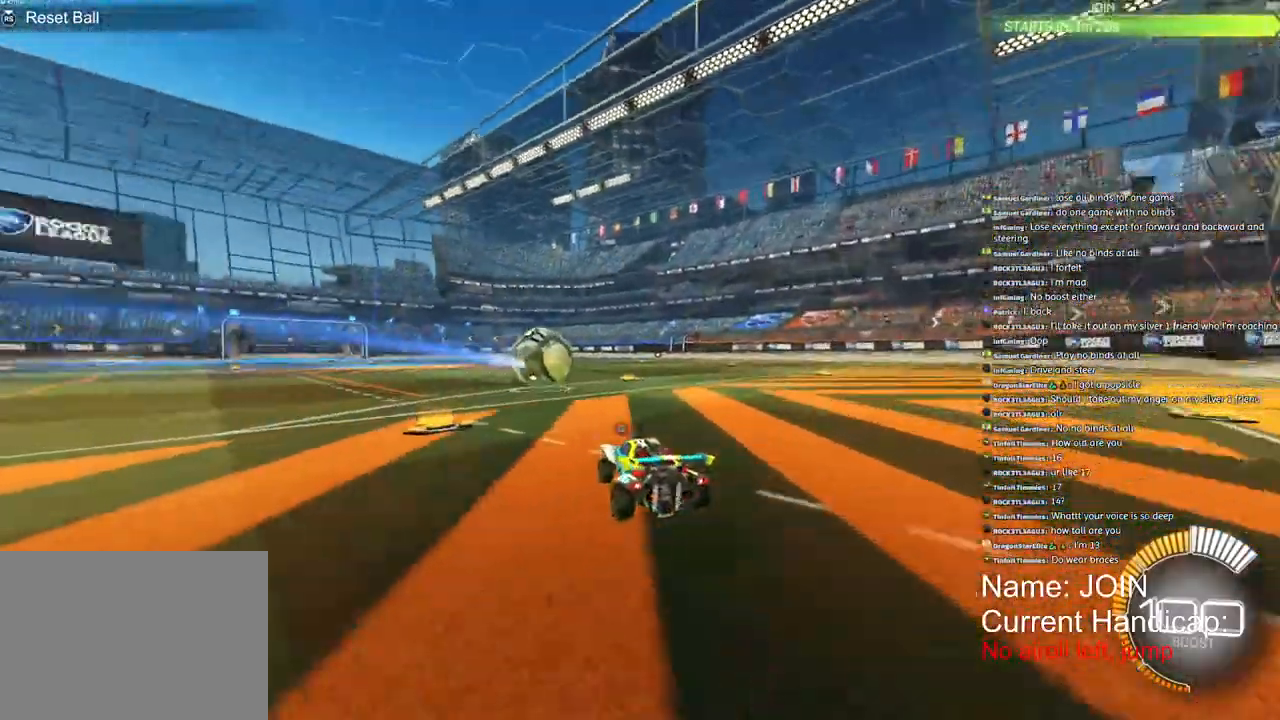
{"buttons": ["TRIANGLE", "R1", "R2"], "left_stick": "center", "right_stick": "center", "events": [[100, "R2", "down"], [167, "left_stick", "right"], [217, "R1", "down"], [400, "left_stick", "center"], [500, "TRIANGLE", "down"]]}
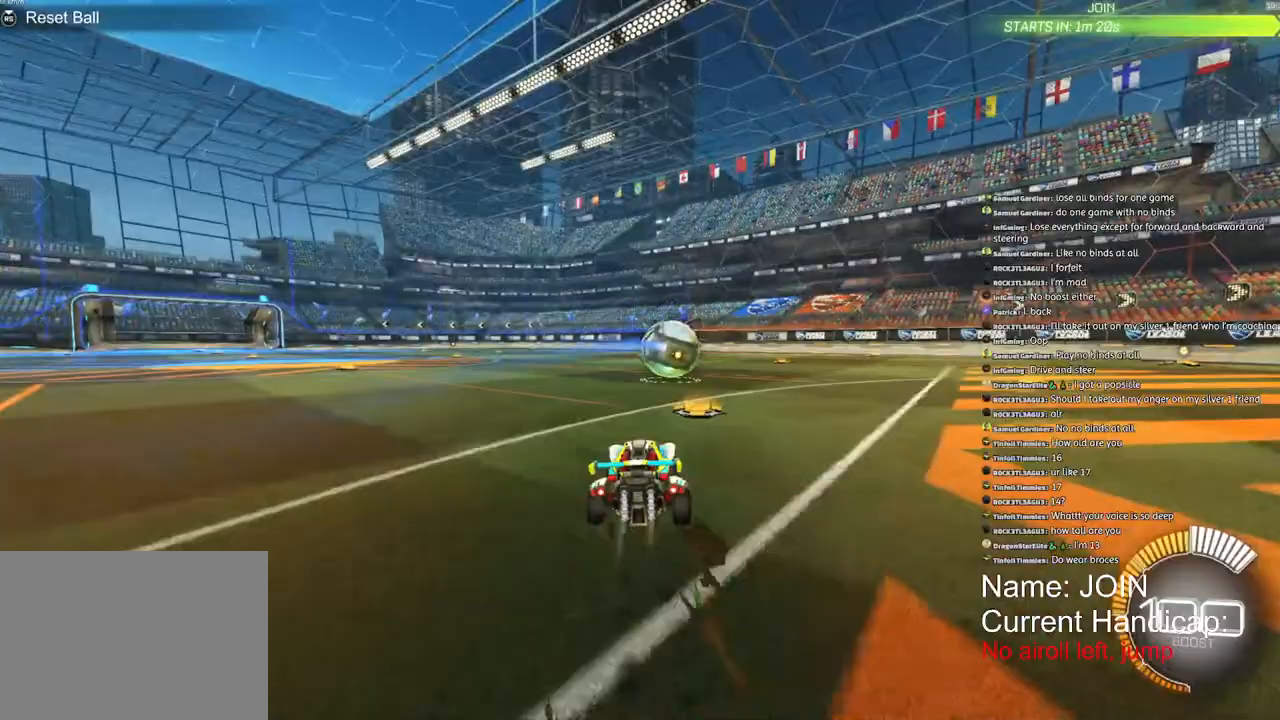
{"buttons": ["R2"], "left_stick": "center", "right_stick": "center", "events": [[83, "left_stick", "right"], [100, "R1", "up"], [100, "TRIANGLE", "up"], [200, "left_stick", "center"]]}
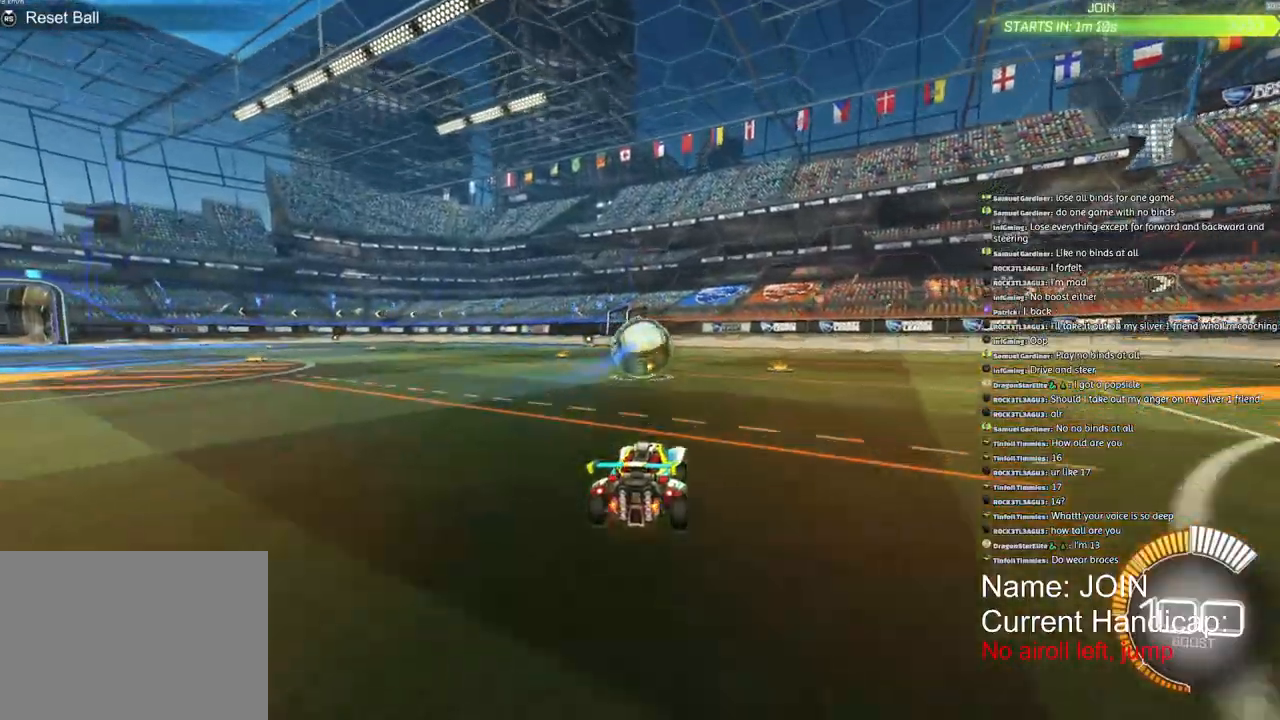
{"buttons": ["R2"], "left_stick": "center", "right_stick": "center", "events": [[283, "R2", "up"], [483, "R2", "down"]]}
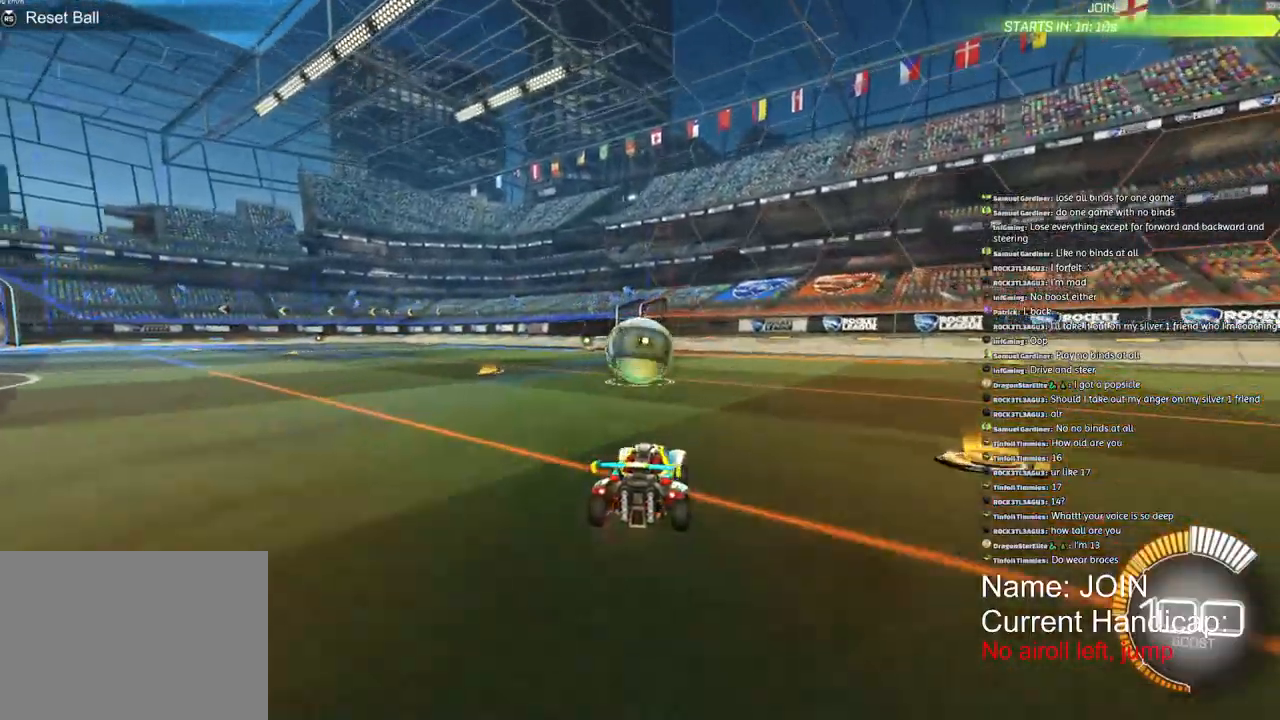
{"buttons": ["R2"], "left_stick": "center", "right_stick": "center", "events": [[150, "R2", "up"], [367, "R2", "down"]]}
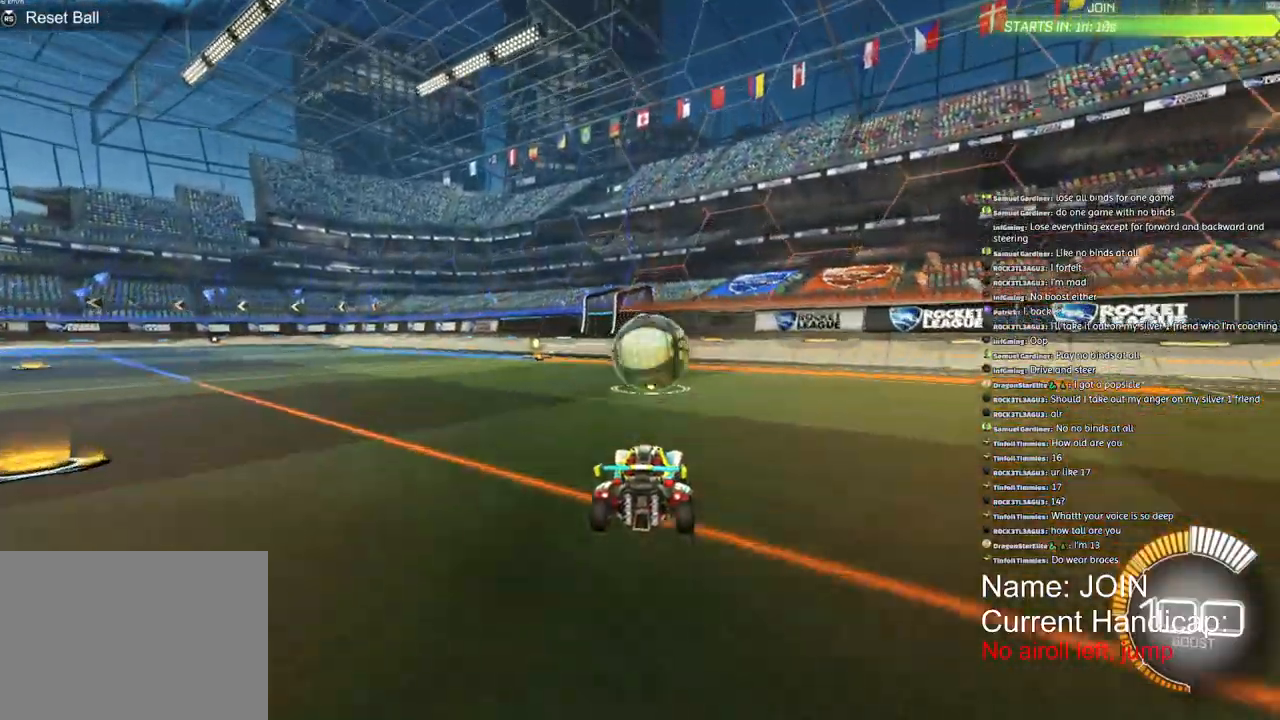
{"buttons": [], "left_stick": "center", "right_stick": "center", "events": [[67, "R2", "up"]]}
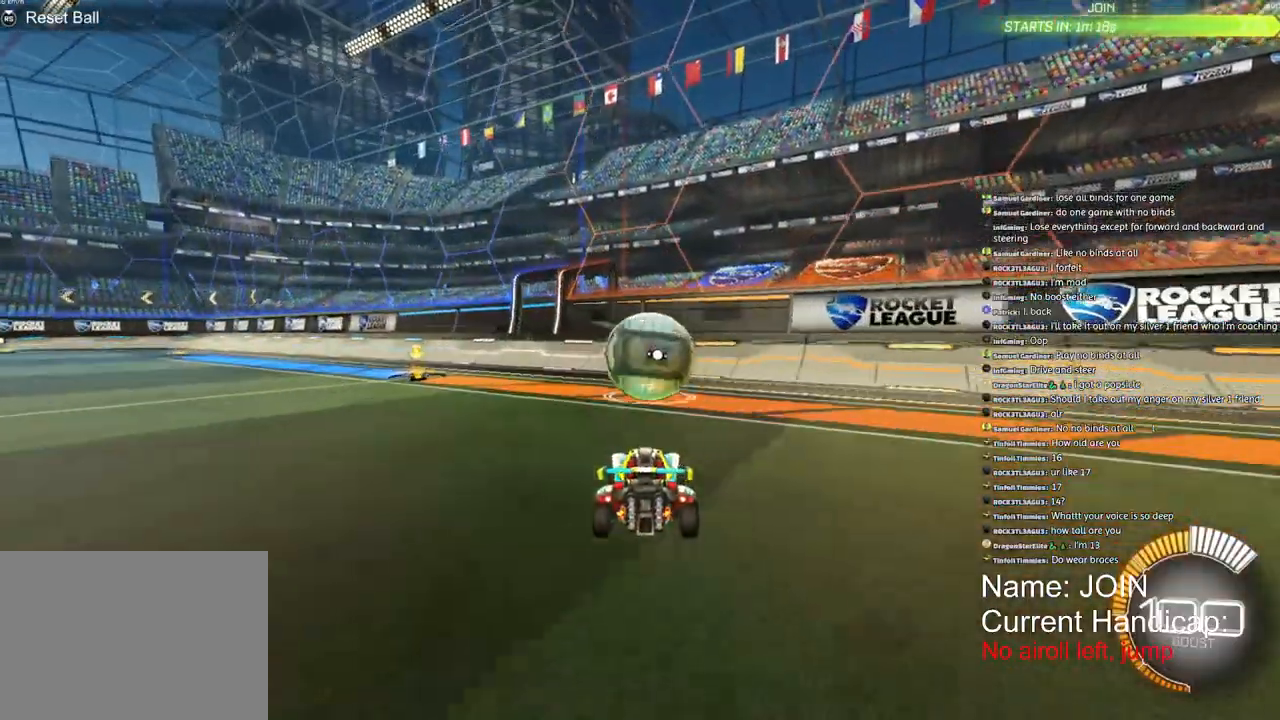
{"buttons": ["R2"], "left_stick": "center", "right_stick": "center", "events": [[367, "R2", "down"]]}
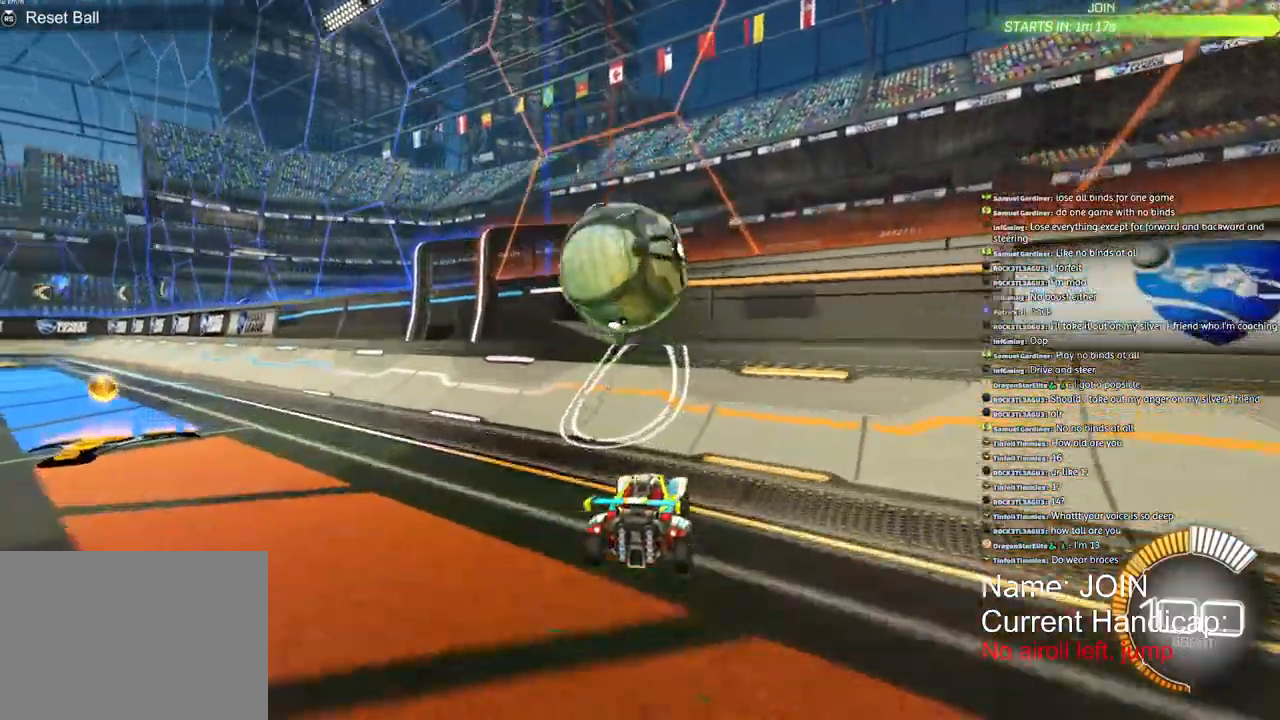
{"buttons": ["CROSS", "L2", "R2"], "left_stick": "down-left", "right_stick": "center", "events": [[133, "R1", "down"], [400, "R1", "up"], [400, "left_stick", "down-left"], [433, "CROSS", "down"], [467, "L2", "down"]]}
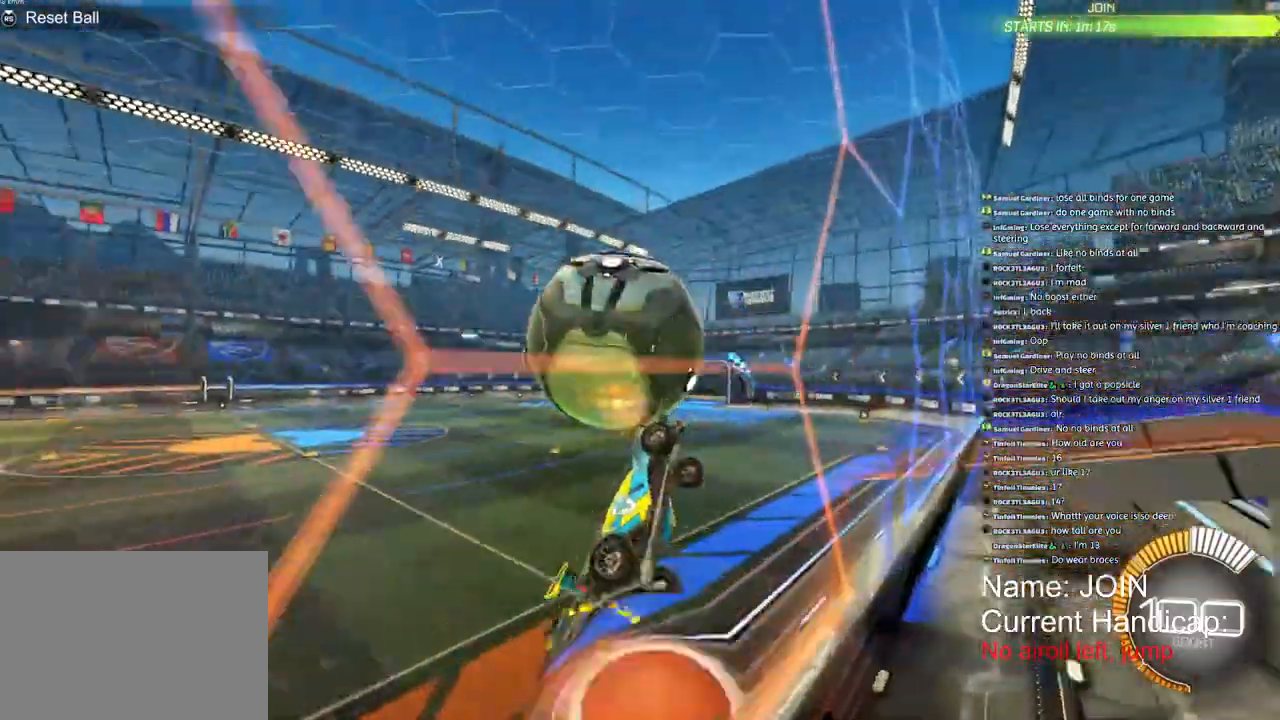
{"buttons": ["L2", "R1", "R2"], "left_stick": "down-left", "right_stick": "center"}
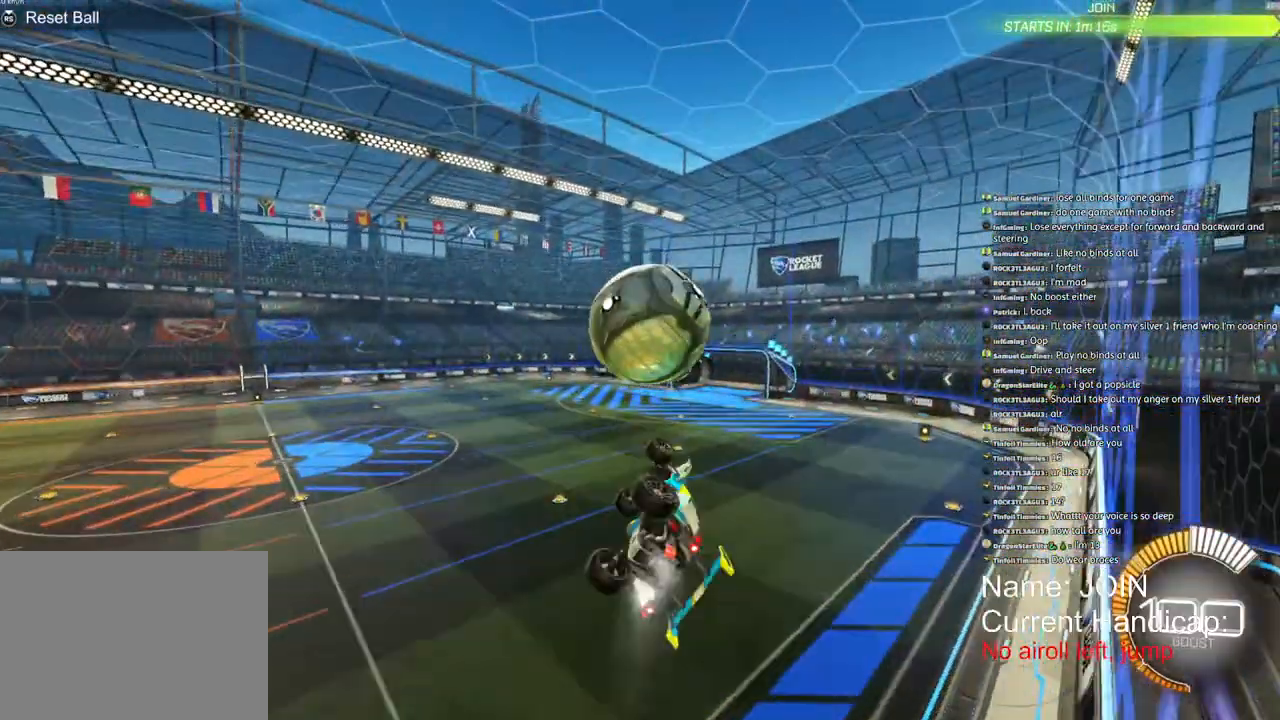
{"buttons": ["R2"], "left_stick": "up", "right_stick": "center", "events": [[33, "R1", "up"], [150, "left_stick", "center"], [167, "L2", "up"], [500, "left_stick", "up"]]}
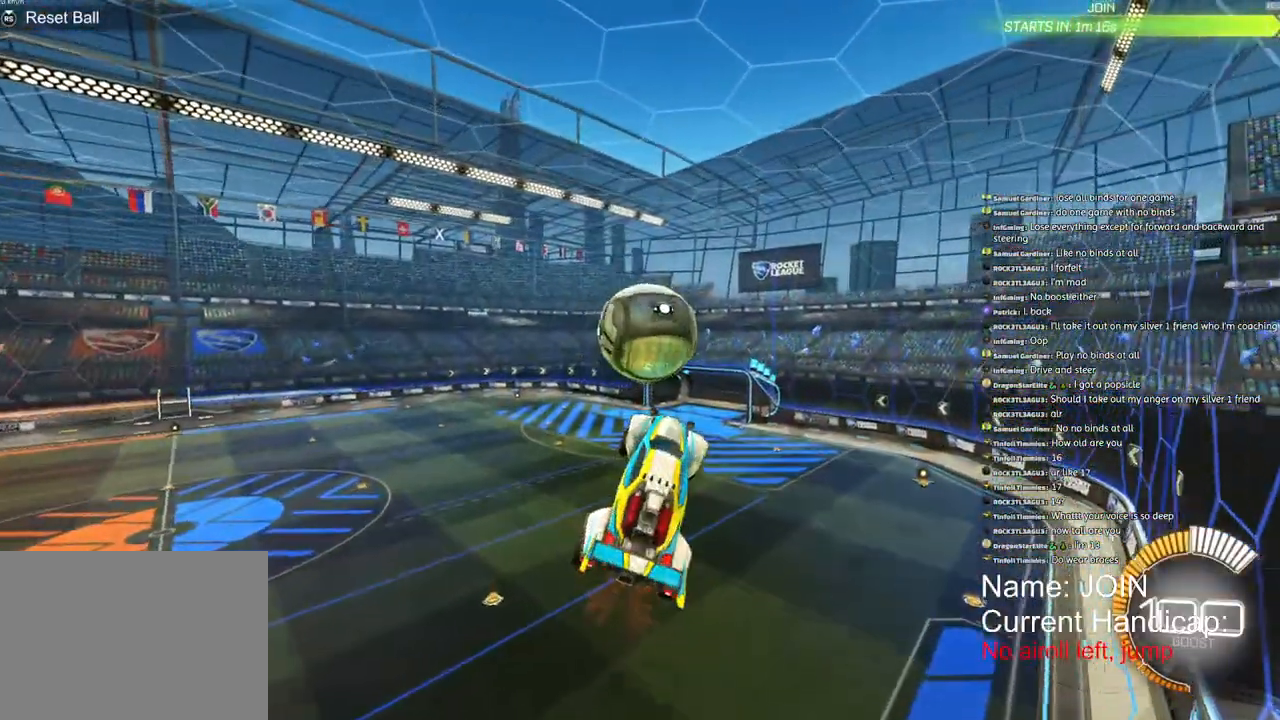
{"buttons": ["CROSS", "L2", "R1", "R2"], "left_stick": "down-left", "right_stick": "center", "events": [[67, "L2", "down"], [100, "R1", "down"], [117, "CROSS", "down"], [467, "left_stick", "down-left"]]}
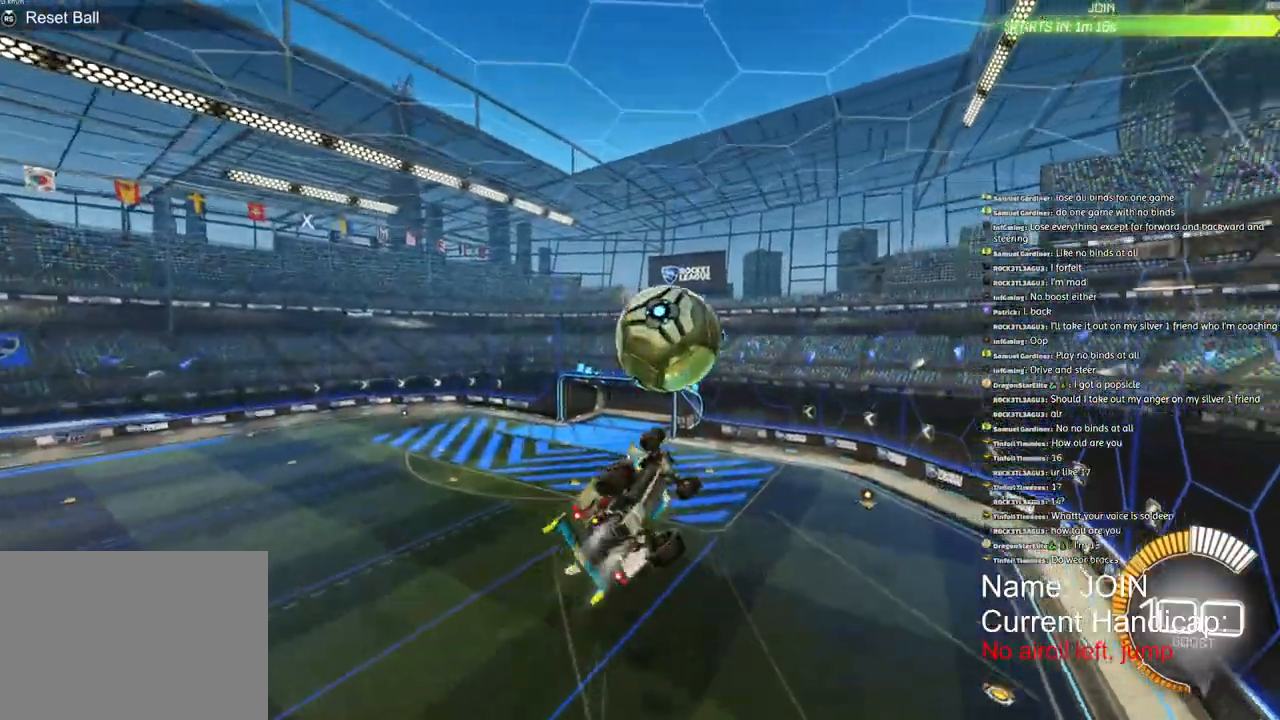
{"buttons": ["R1", "R2"], "left_stick": "down-left", "right_stick": "center", "events": [[383, "CROSS", "up"], [433, "L2", "up"]]}
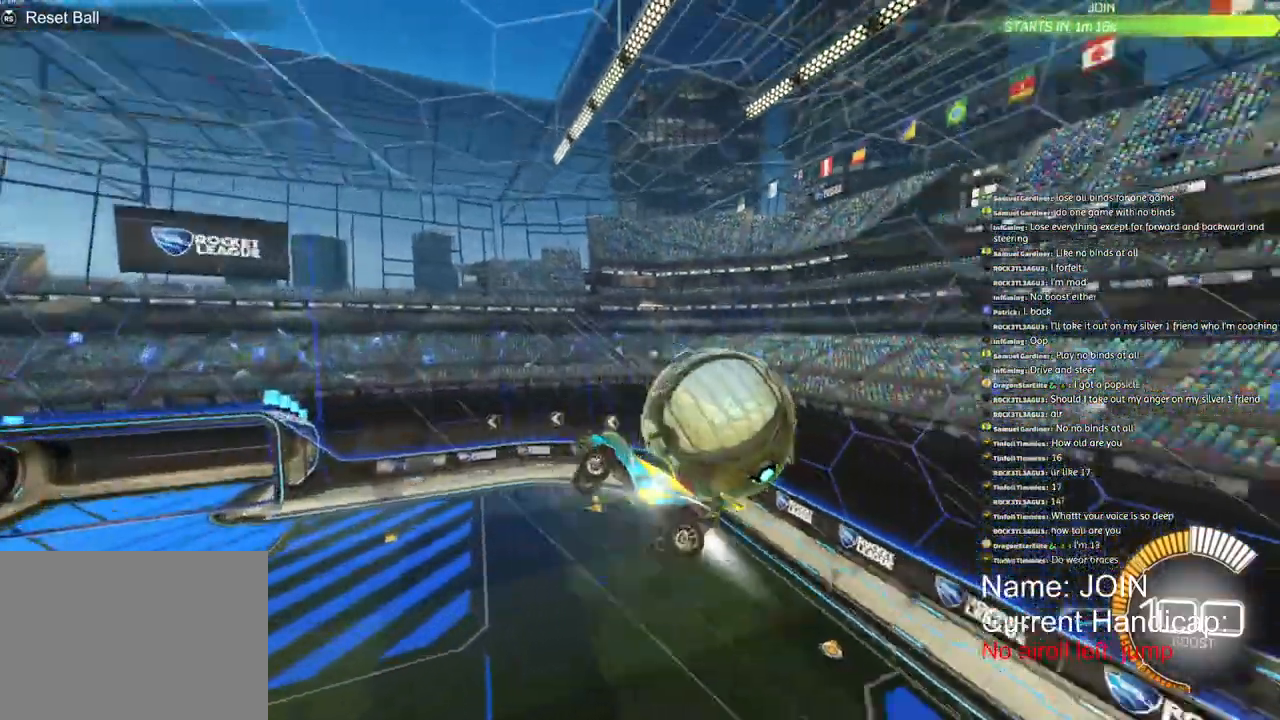
{"buttons": ["R1", "R2"], "left_stick": "down-left", "right_stick": "down-left", "events": [[33, "R3", "down"], [117, "R3", "up"], [150, "right_stick", "down-left"]]}
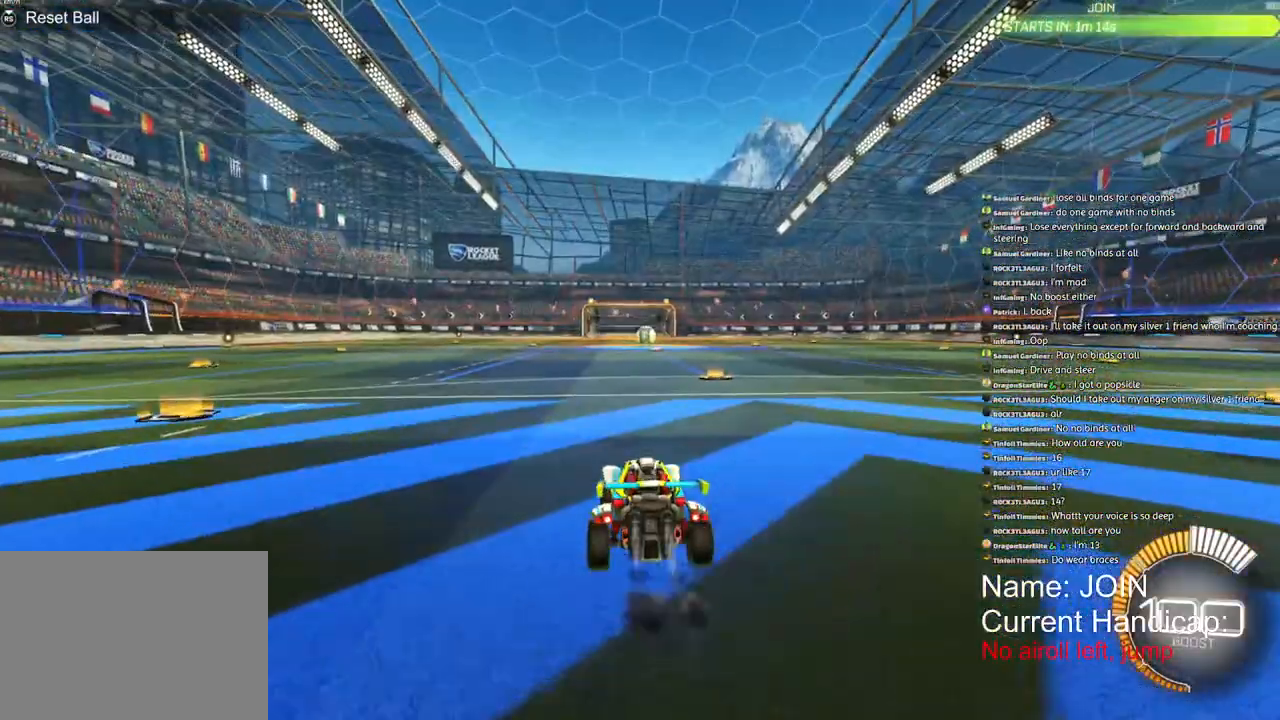
{"buttons": ["TRIANGLE", "R1", "R2"], "left_stick": "center", "right_stick": "center", "events": [[83, "left_stick", "center"], [467, "TRIANGLE", "down"], [467, "right_stick", "center"]]}
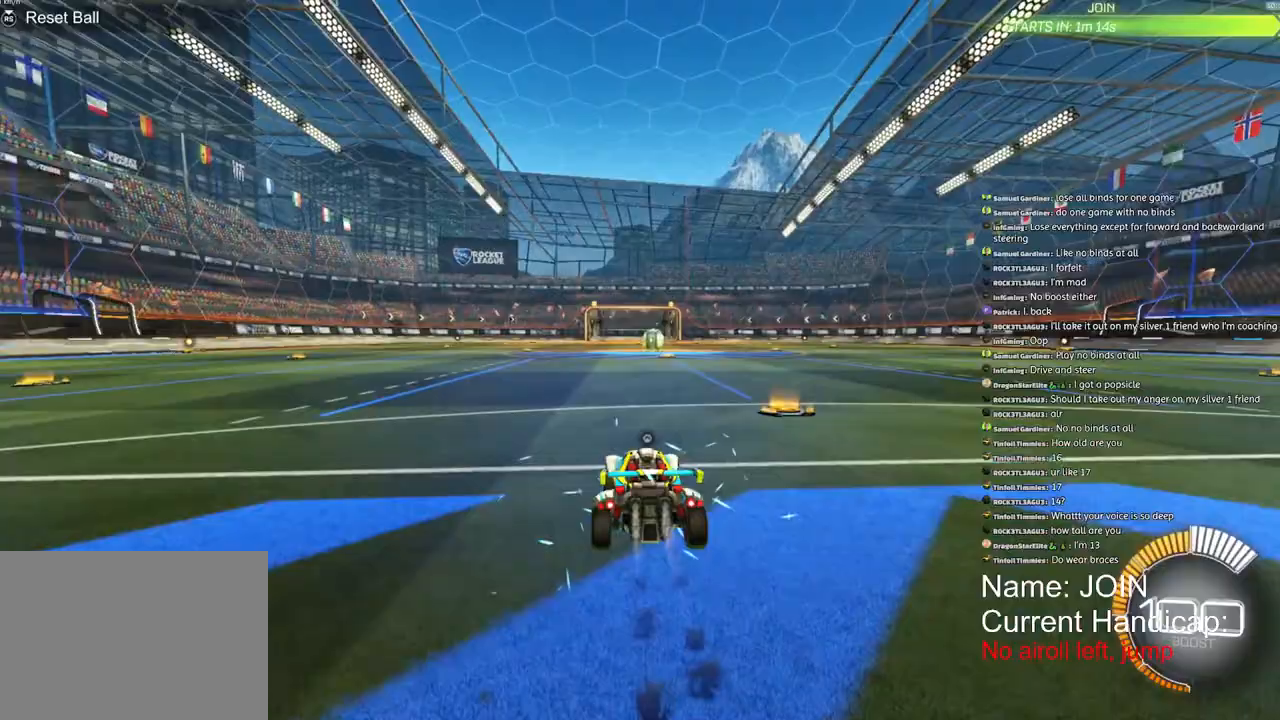
{"buttons": ["R2"], "left_stick": "center", "right_stick": "center", "events": [[67, "TRIANGLE", "up"], [417, "R1", "up"]]}